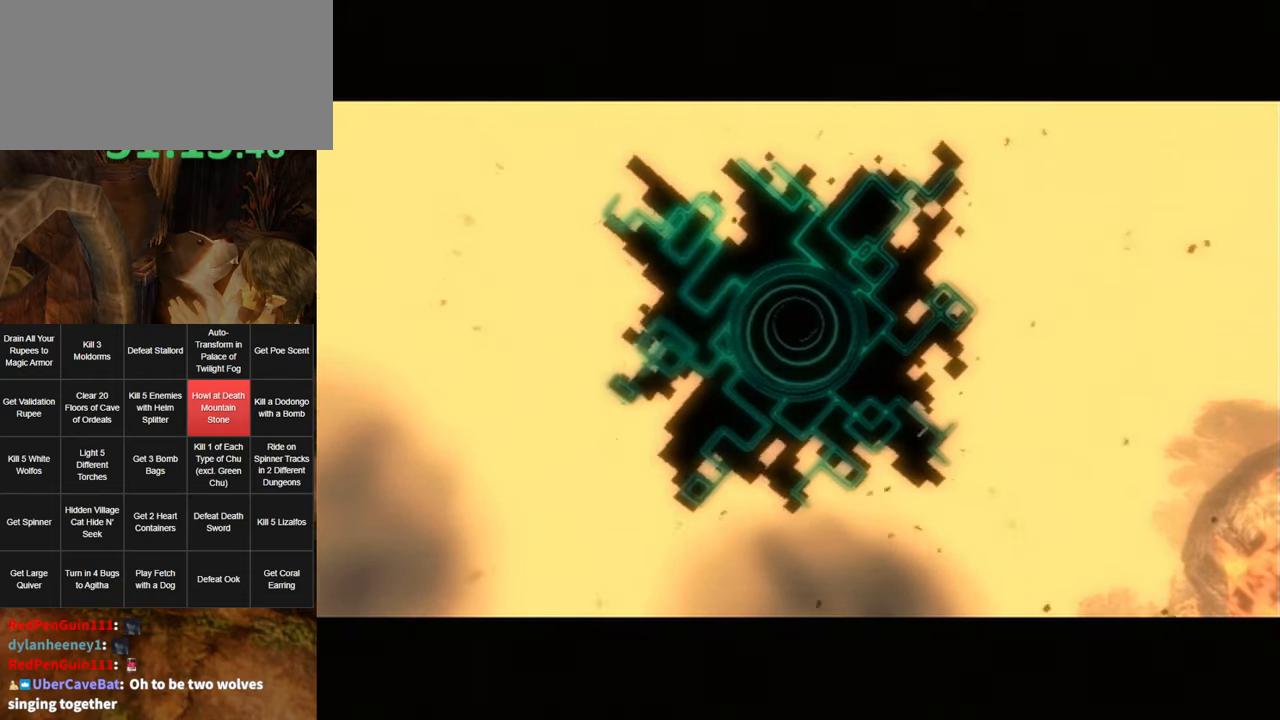
Gameplay with a controller (Nintendo layout); each line is a JSON object with the inputs held at the frame after it. "events" lists button and stick changes between this image and that frame as [ms after this image, input, new state], when the widget could be followed in between. Not read: L3 R3.
{"buttons": [], "left_stick": "up", "right_stick": "center", "events": [[384, "left_stick", "up"]]}
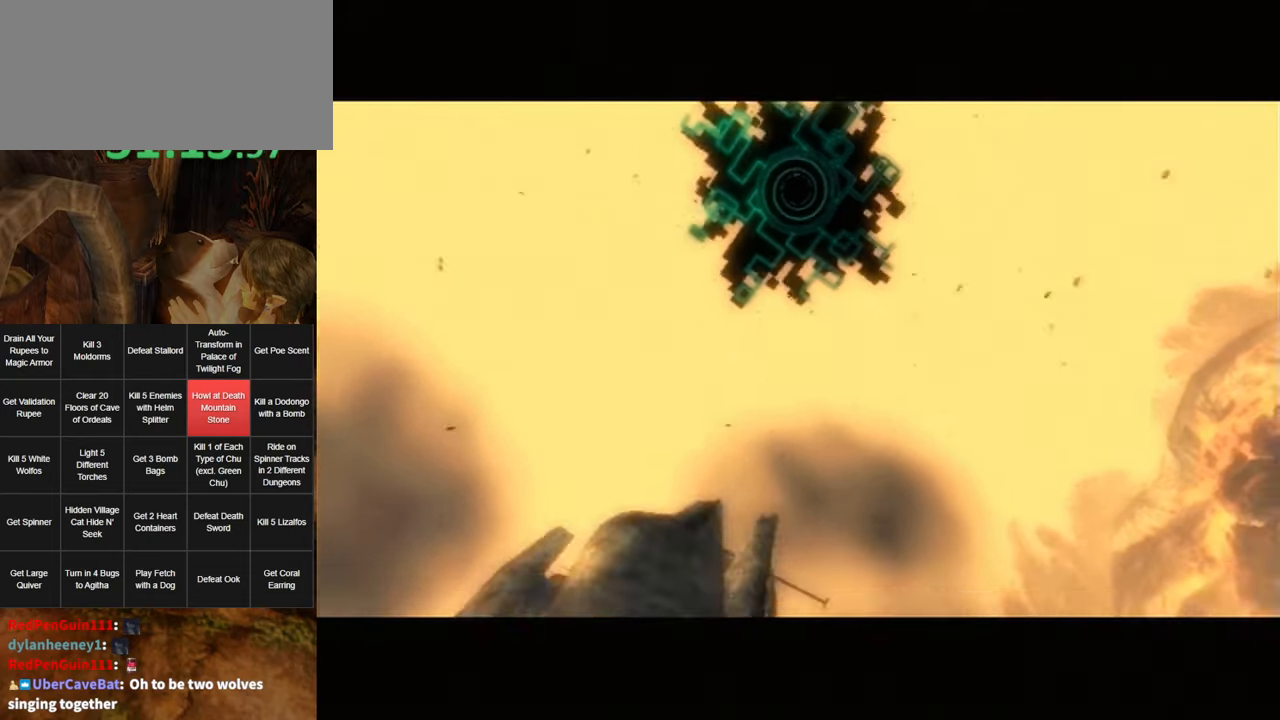
{"buttons": [], "left_stick": "up-right", "right_stick": "center", "events": [[67, "A", "down"], [100, "left_stick", "up-right"], [150, "A", "up"], [217, "A", "down"], [284, "A", "up"], [367, "A", "down"], [434, "A", "up"]]}
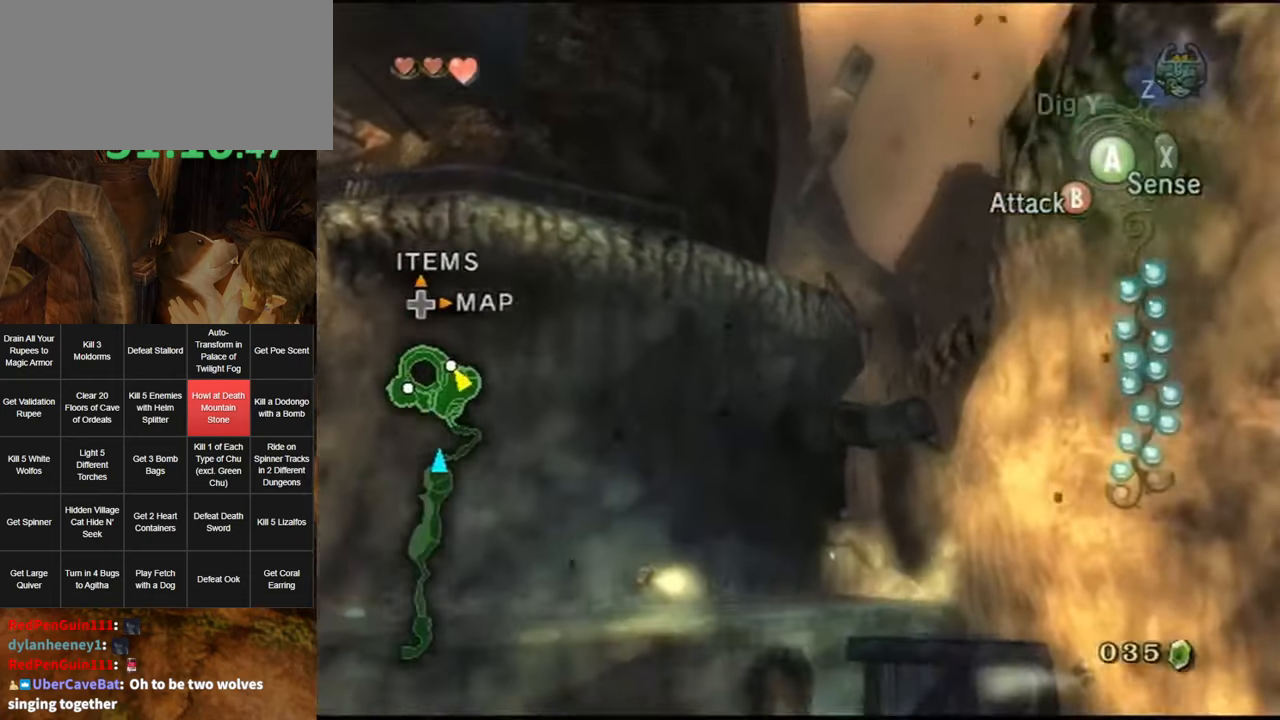
{"buttons": [], "left_stick": "up-right", "right_stick": "center", "events": [[33, "A", "down"], [83, "A", "up"]]}
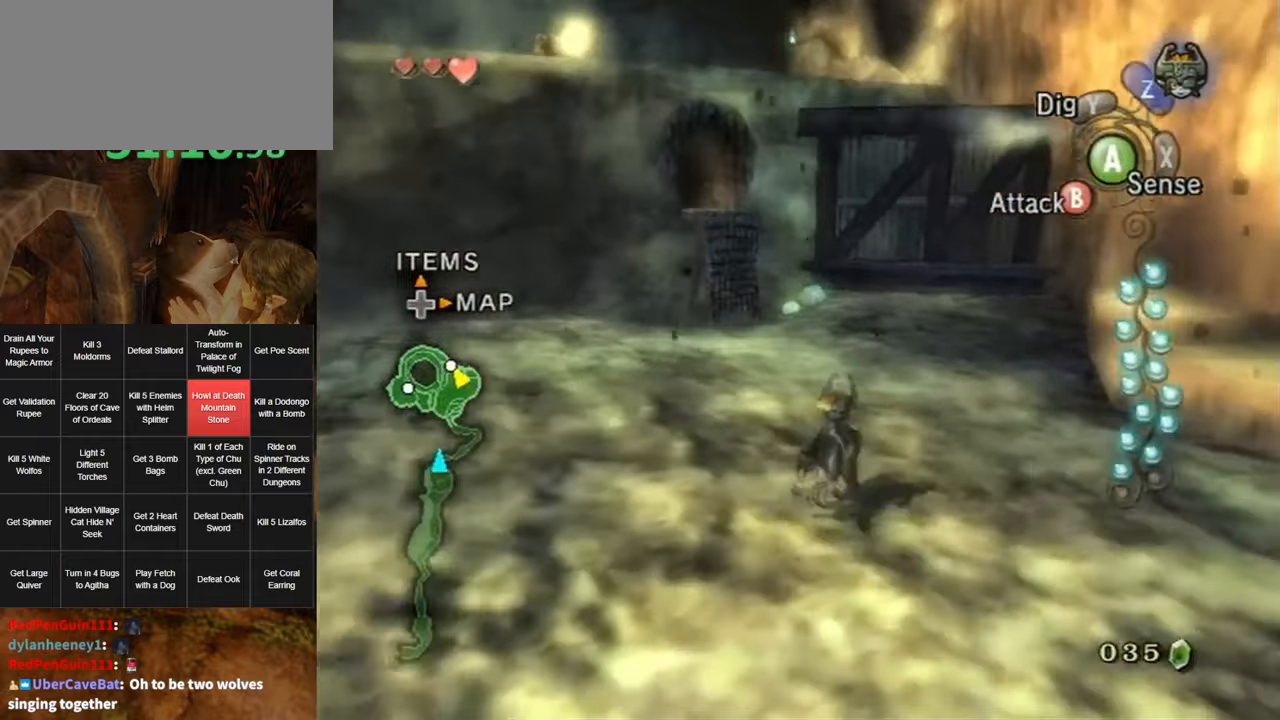
{"buttons": [], "left_stick": "up-right", "right_stick": "center", "events": [[283, "left_stick", "down-right"], [433, "left_stick", "up-right"]]}
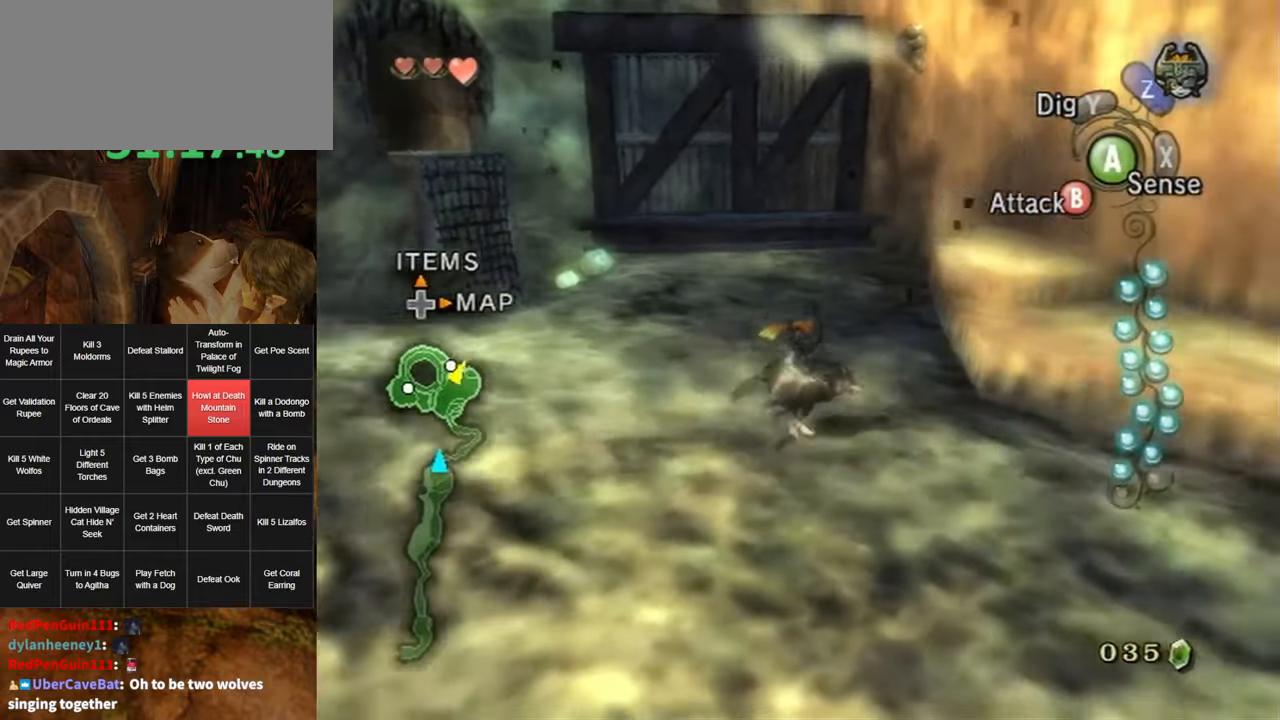
{"buttons": ["A", "L1"], "left_stick": "center", "right_stick": "center", "events": [[233, "L1", "down"], [266, "A", "down"], [266, "left_stick", "center"], [300, "A", "up"], [366, "A", "down"], [400, "A", "up"], [500, "A", "down"]]}
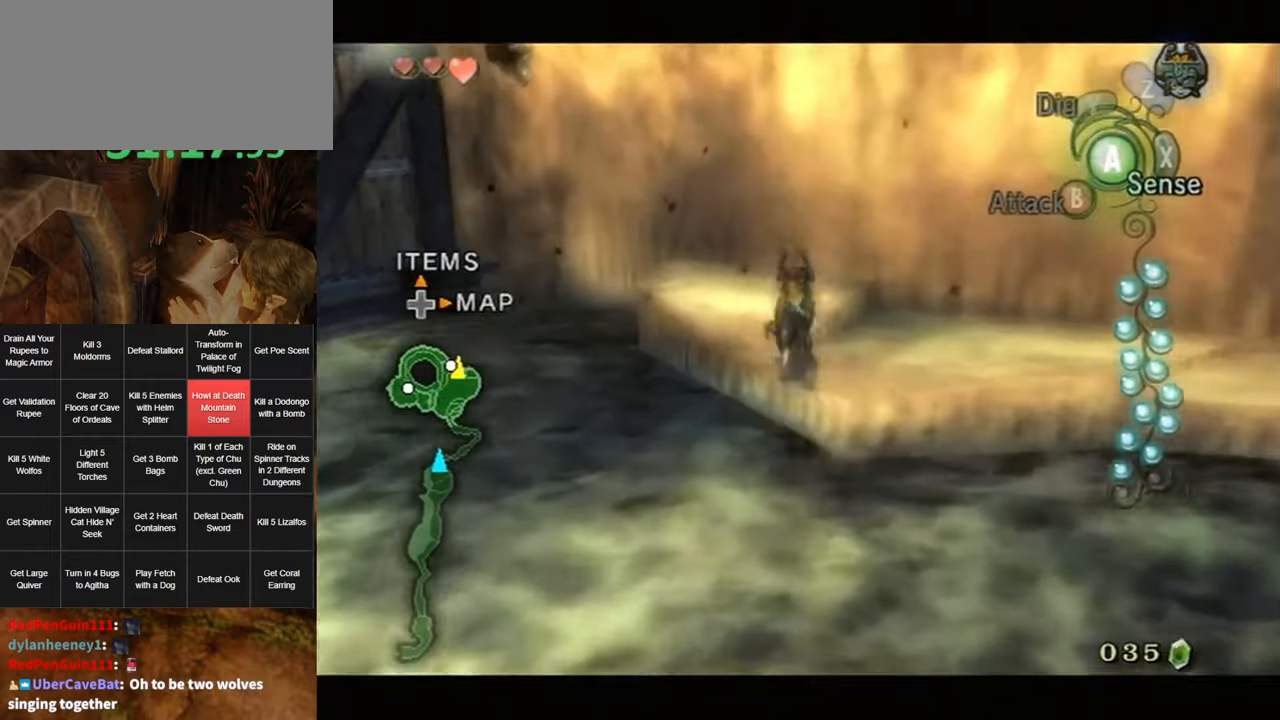
{"buttons": [], "left_stick": "up-left", "right_stick": "center", "events": [[83, "A", "up"], [116, "L1", "up"], [216, "left_stick", "up-left"]]}
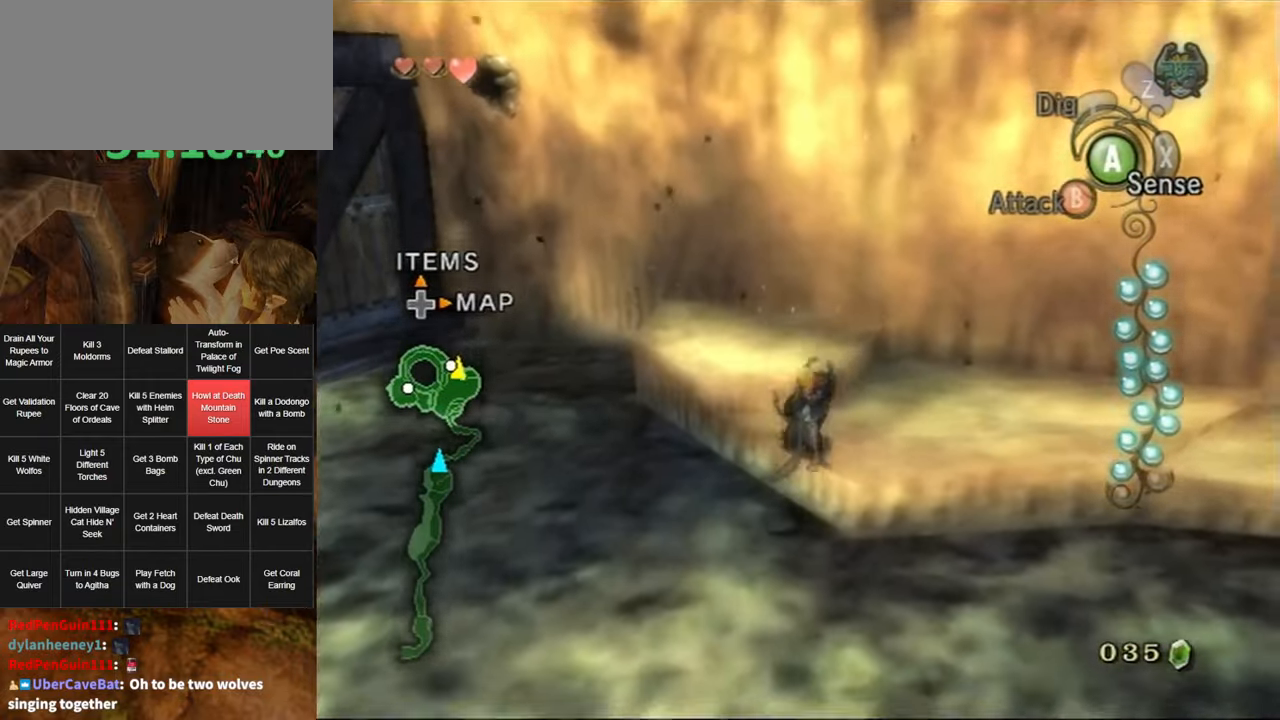
{"buttons": ["L1"], "left_stick": "center", "right_stick": "center", "events": [[116, "left_stick", "center"], [316, "L1", "down"], [450, "A", "down"], [466, "A", "up"]]}
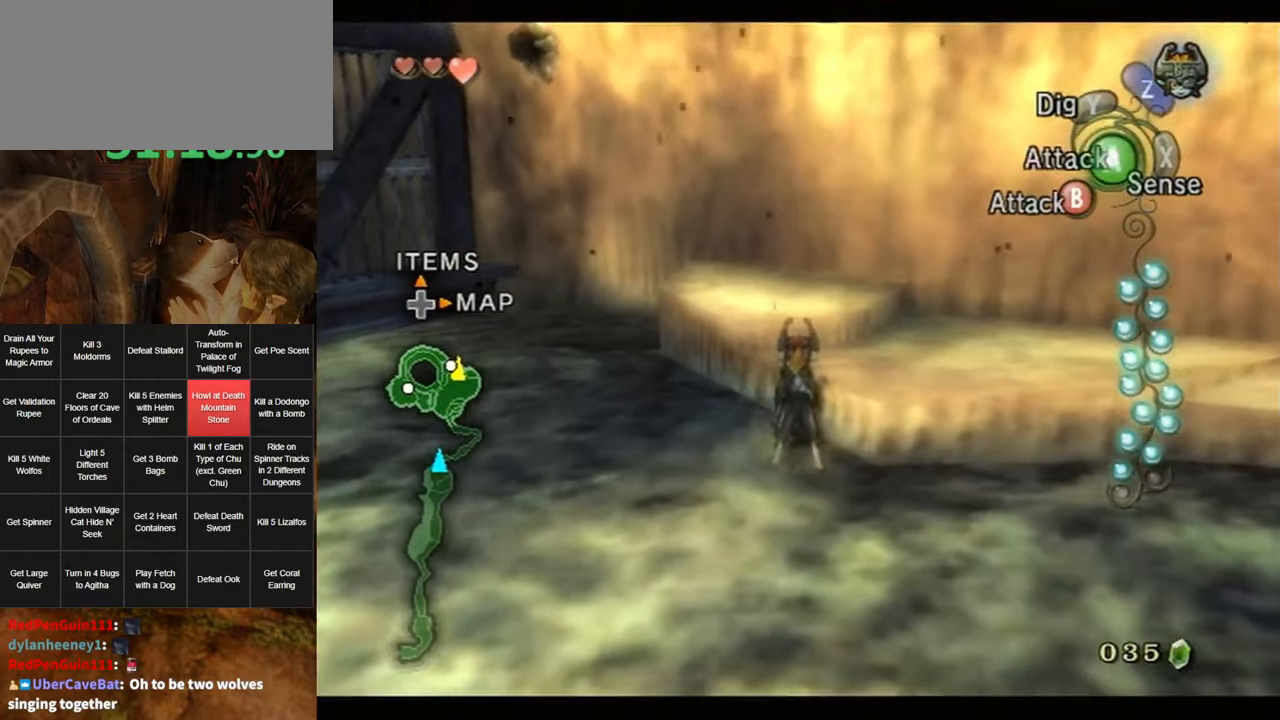
{"buttons": ["X"], "left_stick": "up-left", "right_stick": "center", "events": [[66, "A", "down"], [133, "A", "up"], [250, "L1", "up"], [316, "left_stick", "up-left"], [433, "X", "down"]]}
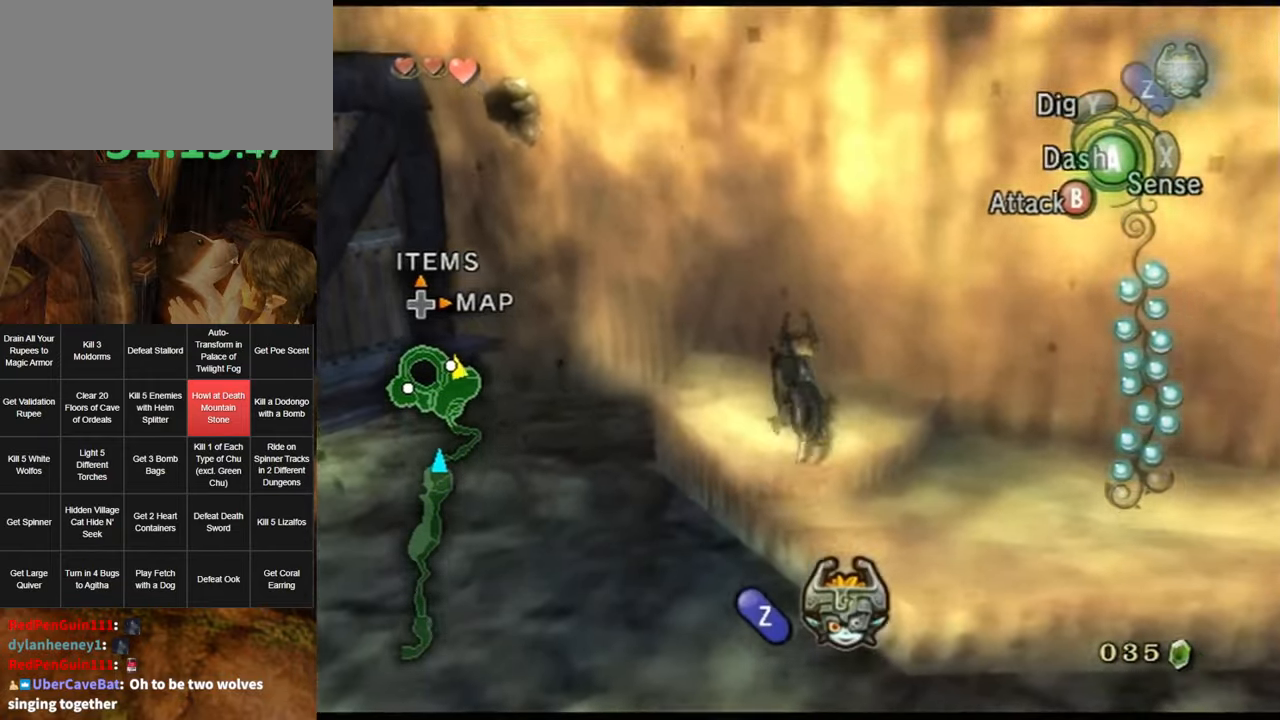
{"buttons": ["A", "L1"], "left_stick": "center", "right_stick": "center", "events": [[33, "X", "up"], [183, "left_stick", "left"], [350, "A", "down"], [350, "L1", "down"], [350, "left_stick", "center"], [400, "A", "up"], [466, "A", "down"]]}
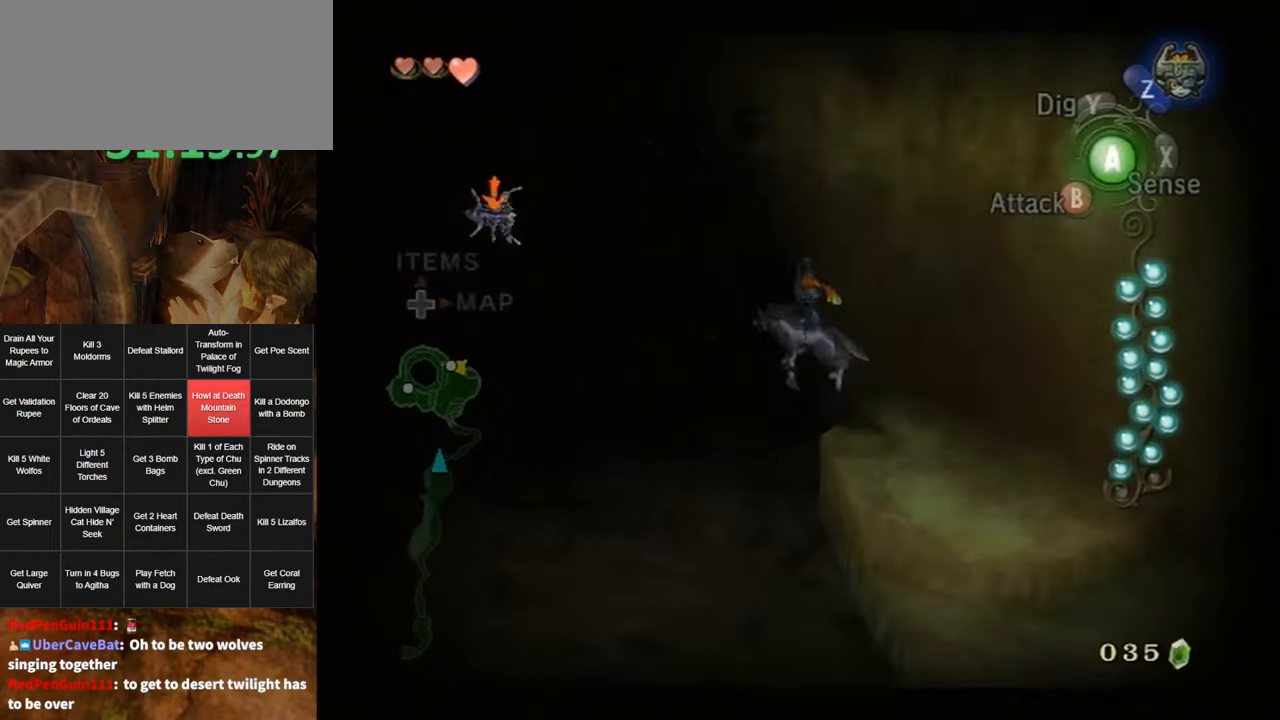
{"buttons": [], "left_stick": "up-left", "right_stick": "center", "events": [[33, "A", "up"], [416, "L1", "up"], [483, "left_stick", "up-left"]]}
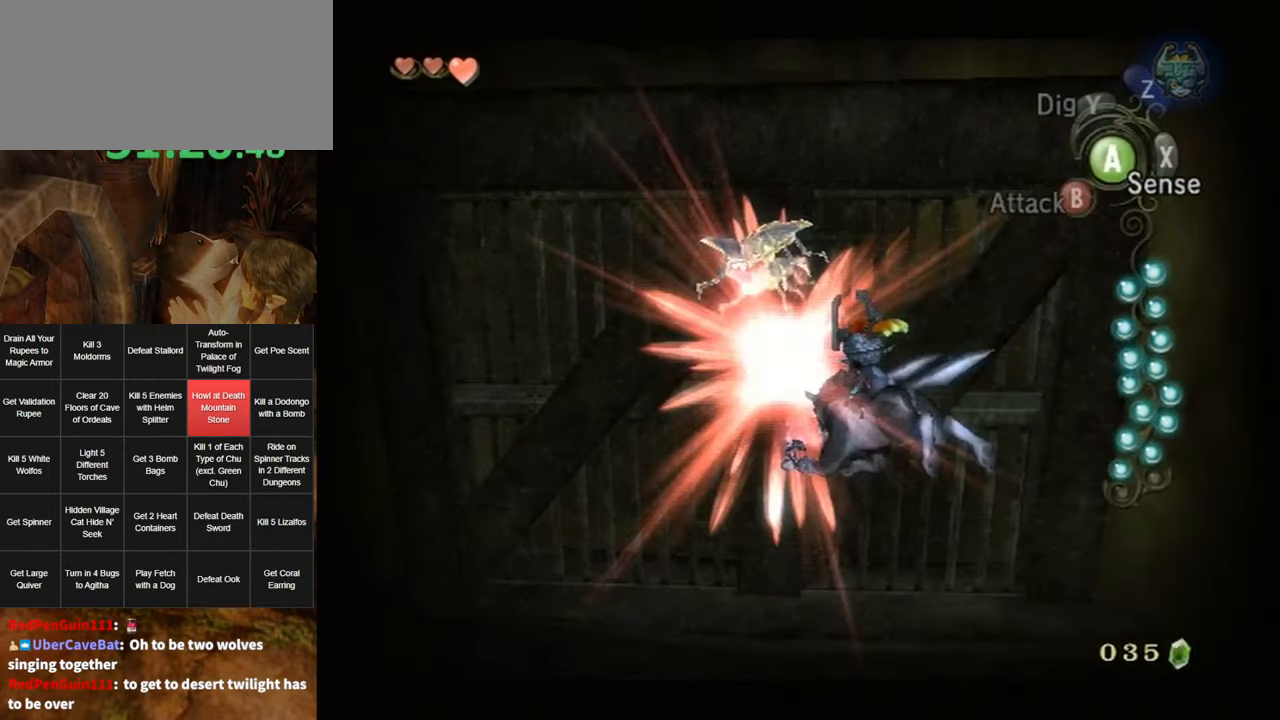
{"buttons": [], "left_stick": "up-left", "right_stick": "center", "events": [[33, "X", "down"], [116, "X", "up"]]}
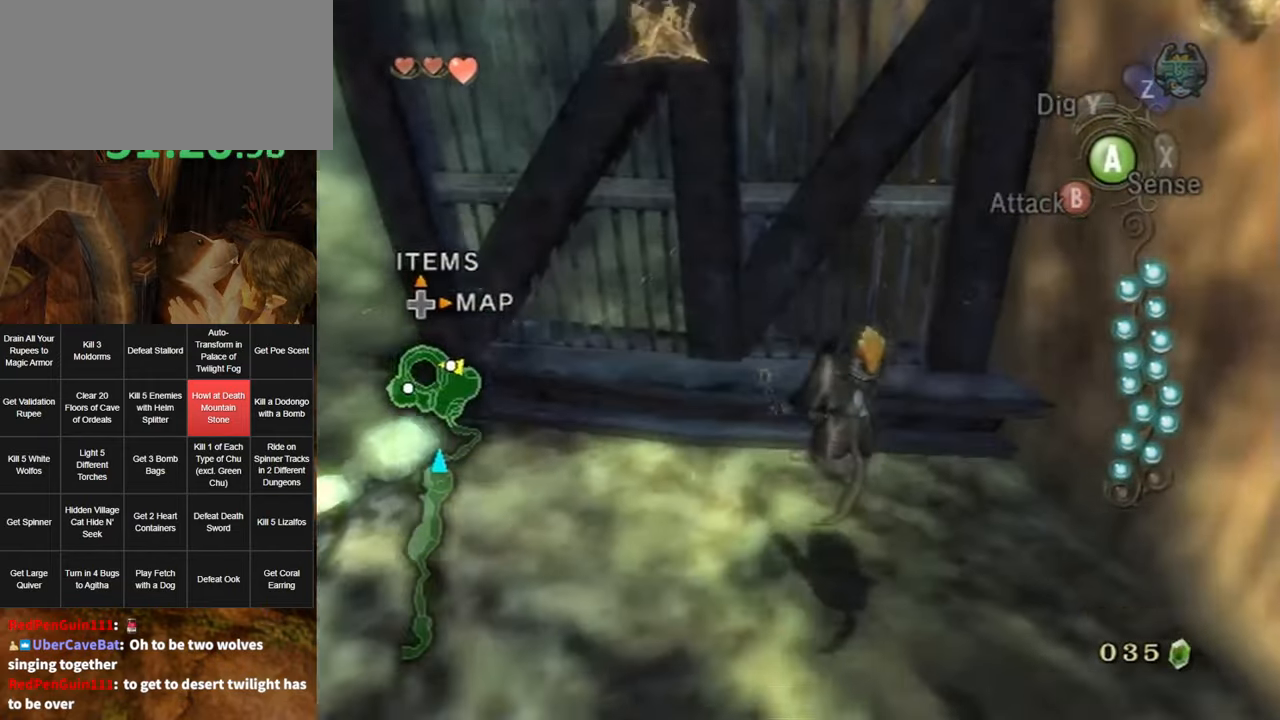
{"buttons": [], "left_stick": "up-left", "right_stick": "center", "events": []}
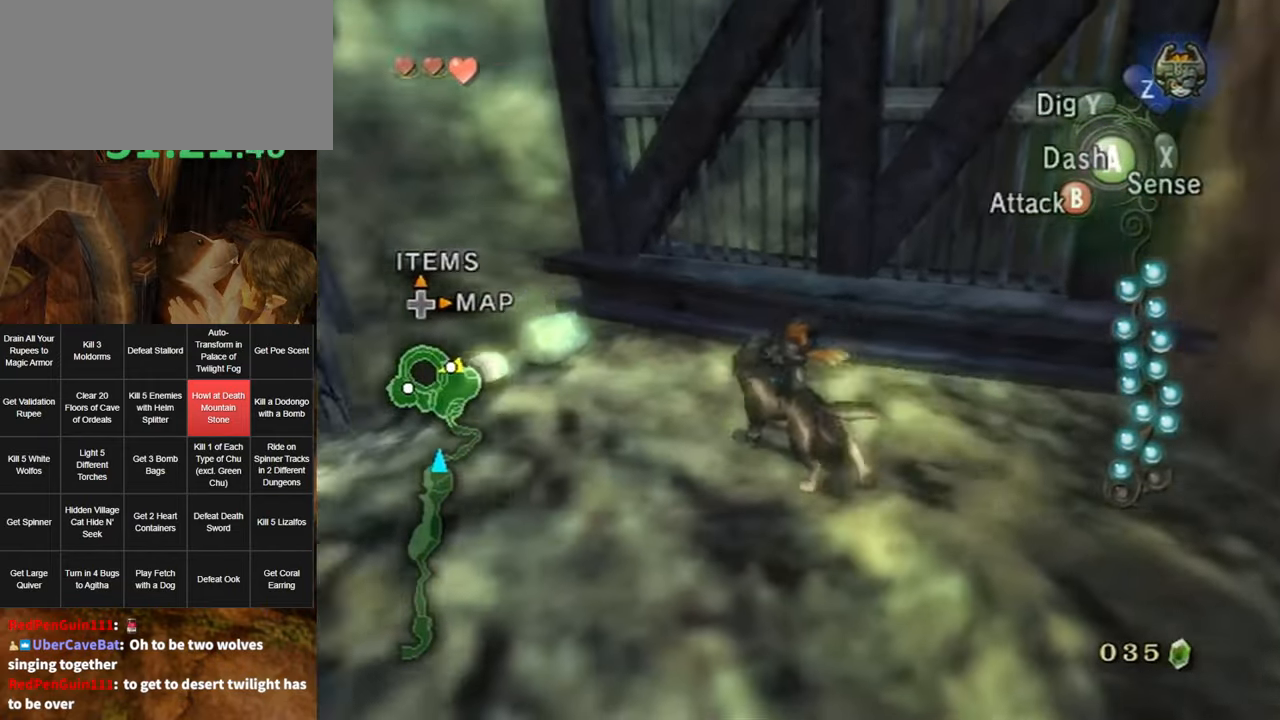
{"buttons": [], "left_stick": "up-right", "right_stick": "left", "events": [[200, "left_stick", "up"], [217, "right_stick", "left"], [317, "left_stick", "up-right"]]}
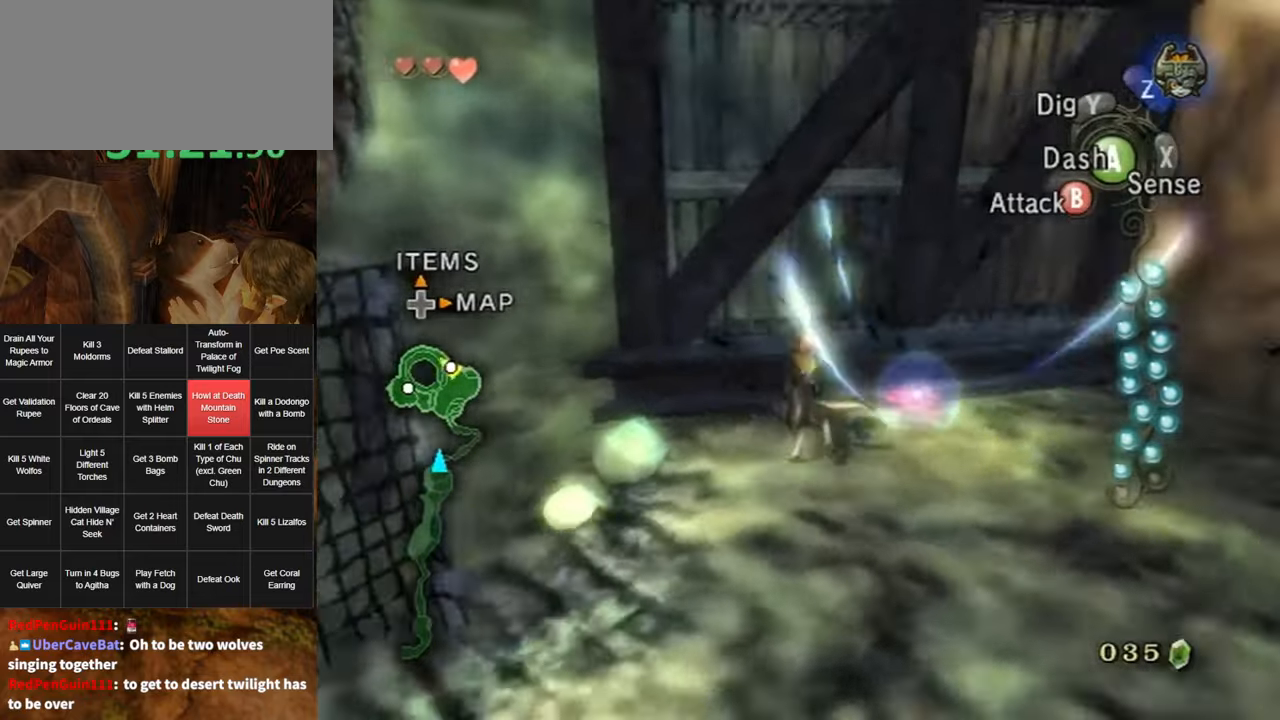
{"buttons": [], "left_stick": "up-right", "right_stick": "center", "events": [[183, "left_stick", "center"], [217, "right_stick", "center"], [500, "left_stick", "up-right"]]}
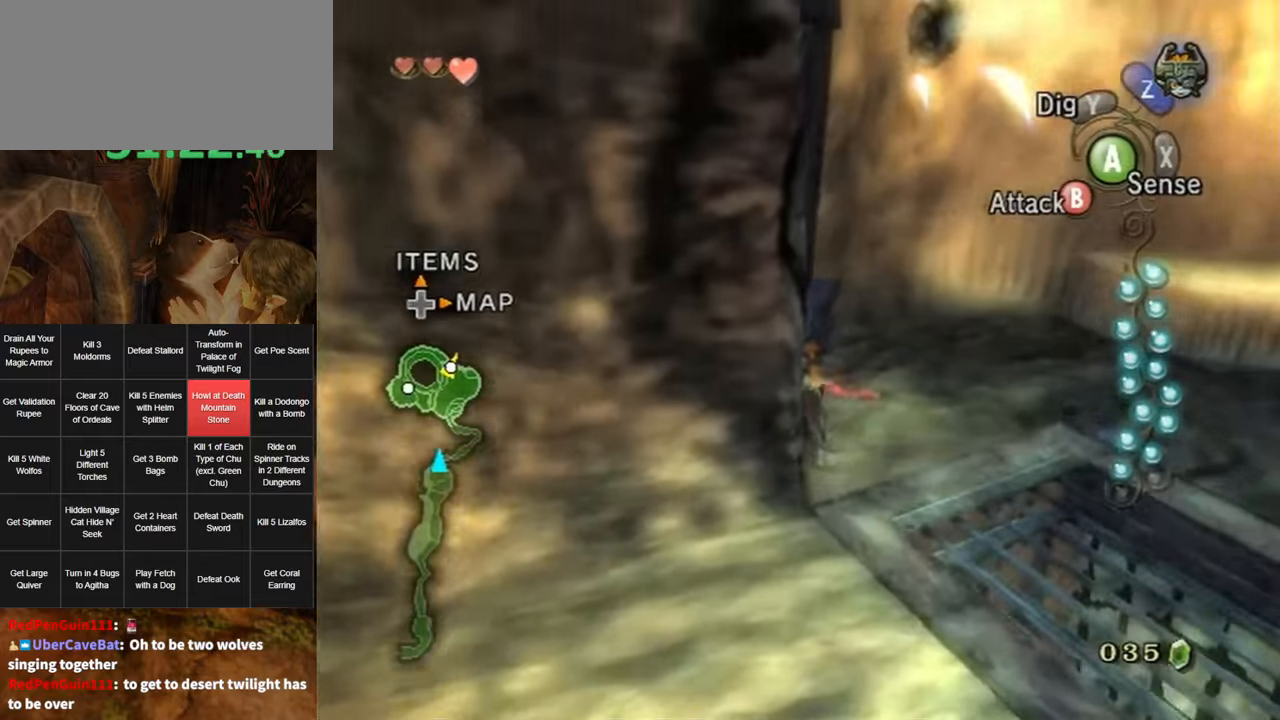
{"buttons": [], "left_stick": "up-right", "right_stick": "center", "events": [[183, "left_stick", "center"], [383, "left_stick", "up-right"]]}
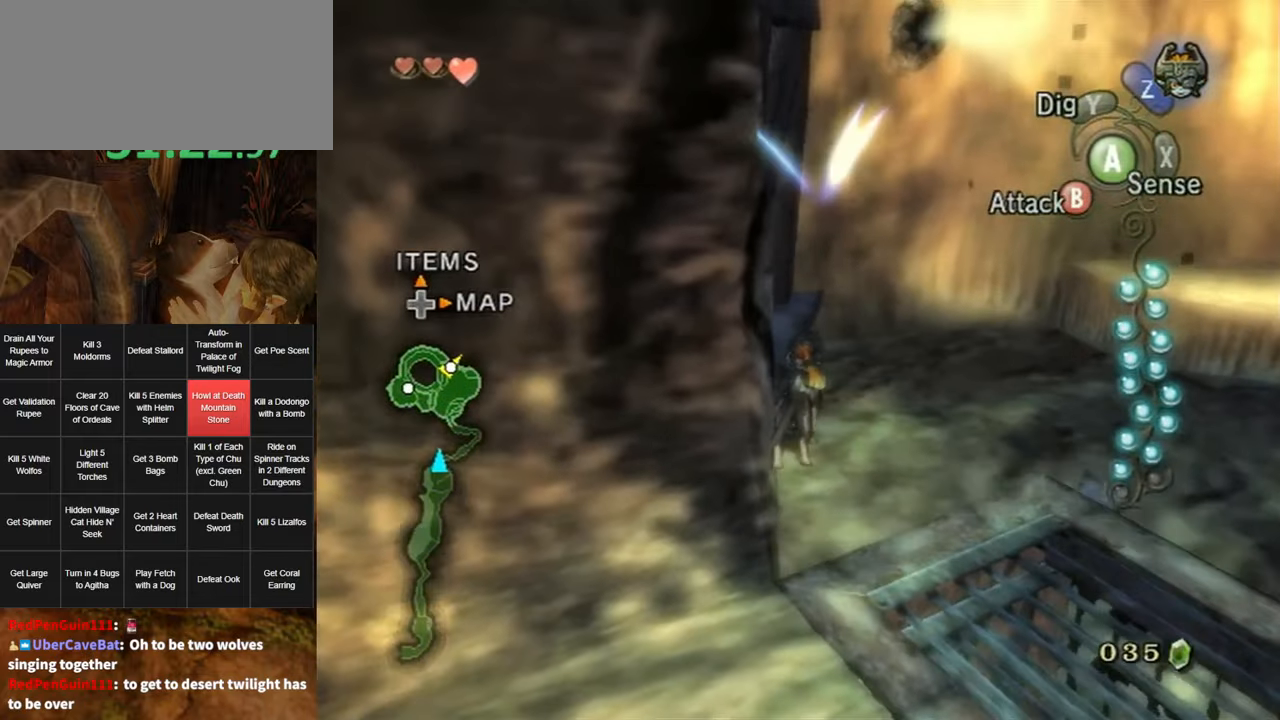
{"buttons": [], "left_stick": "center", "right_stick": "center", "events": [[33, "left_stick", "right"], [167, "left_stick", "center"]]}
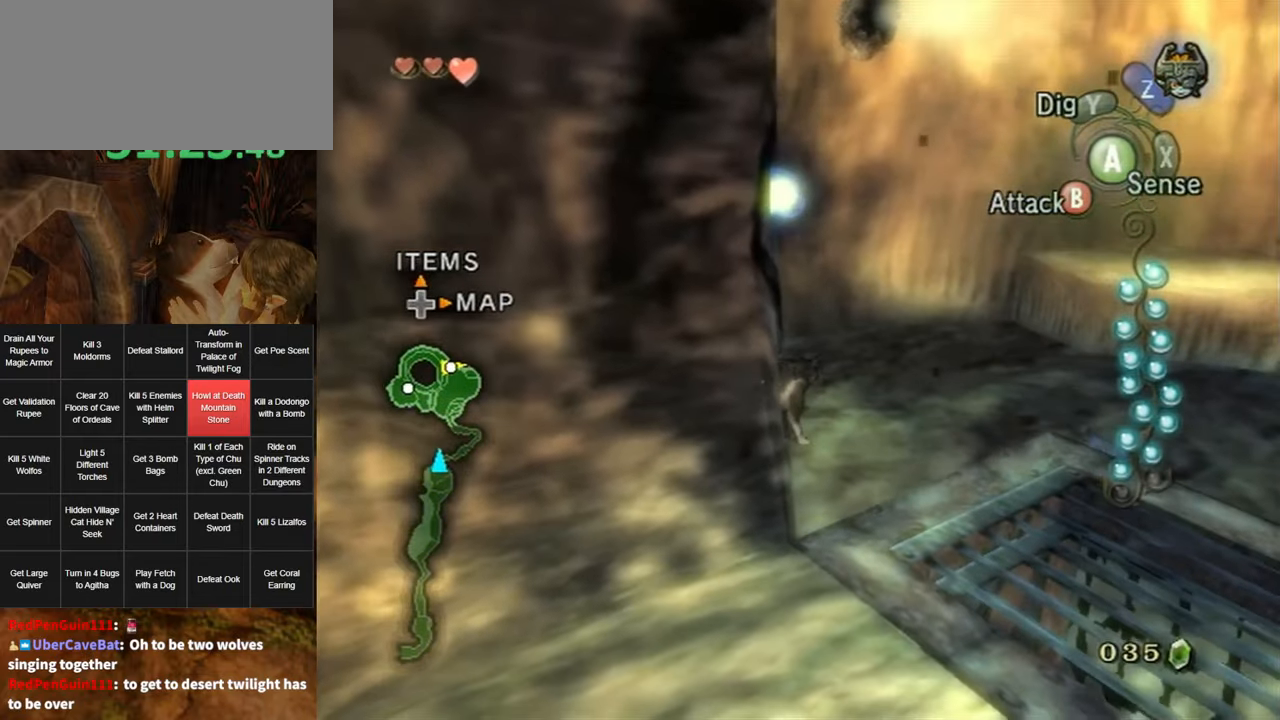
{"buttons": [], "left_stick": "center", "right_stick": "center", "events": [[33, "left_stick", "right"], [100, "left_stick", "center"]]}
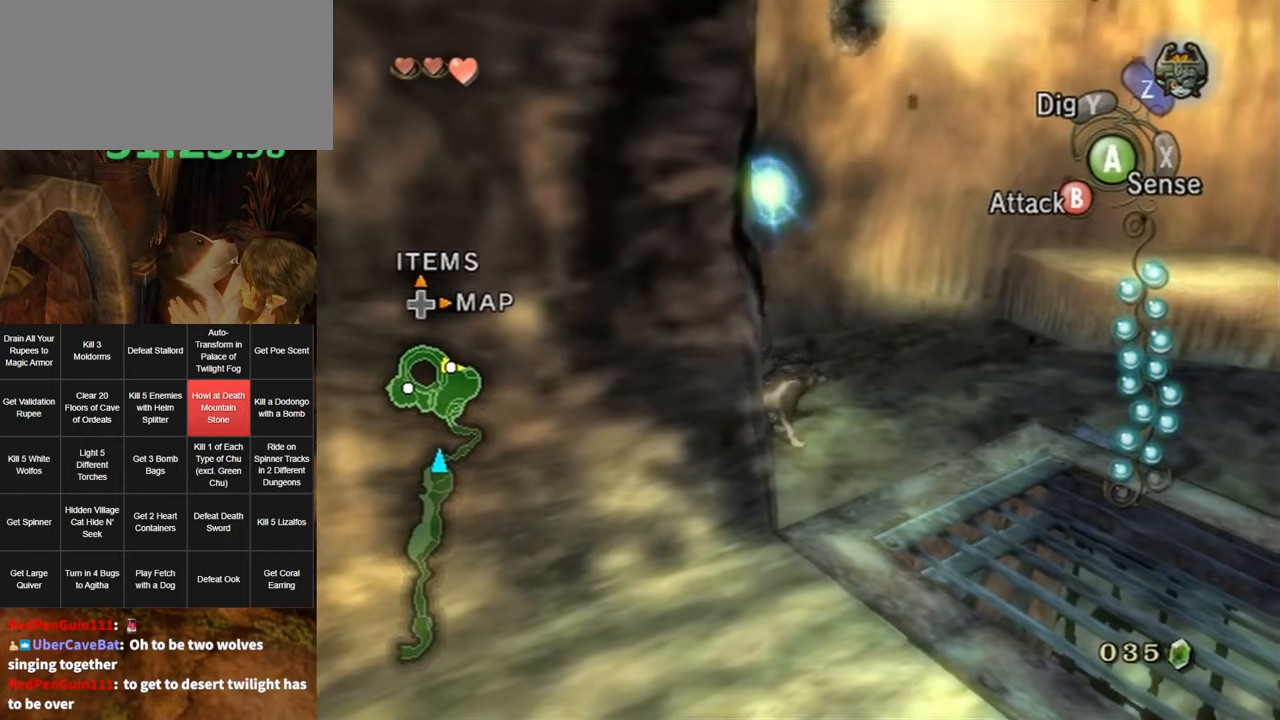
{"buttons": [], "left_stick": "center", "right_stick": "center", "events": []}
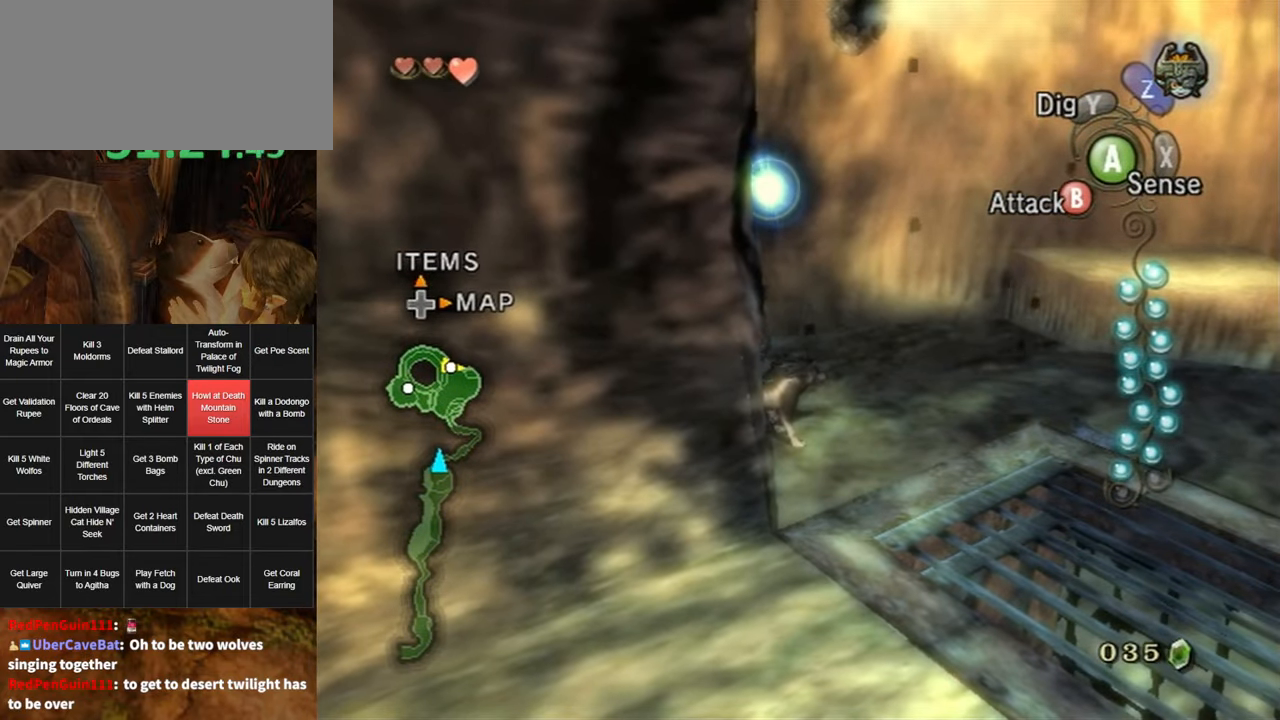
{"buttons": ["A", "L1"], "left_stick": "center", "right_stick": "center", "events": [[383, "L1", "down"], [467, "A", "down"]]}
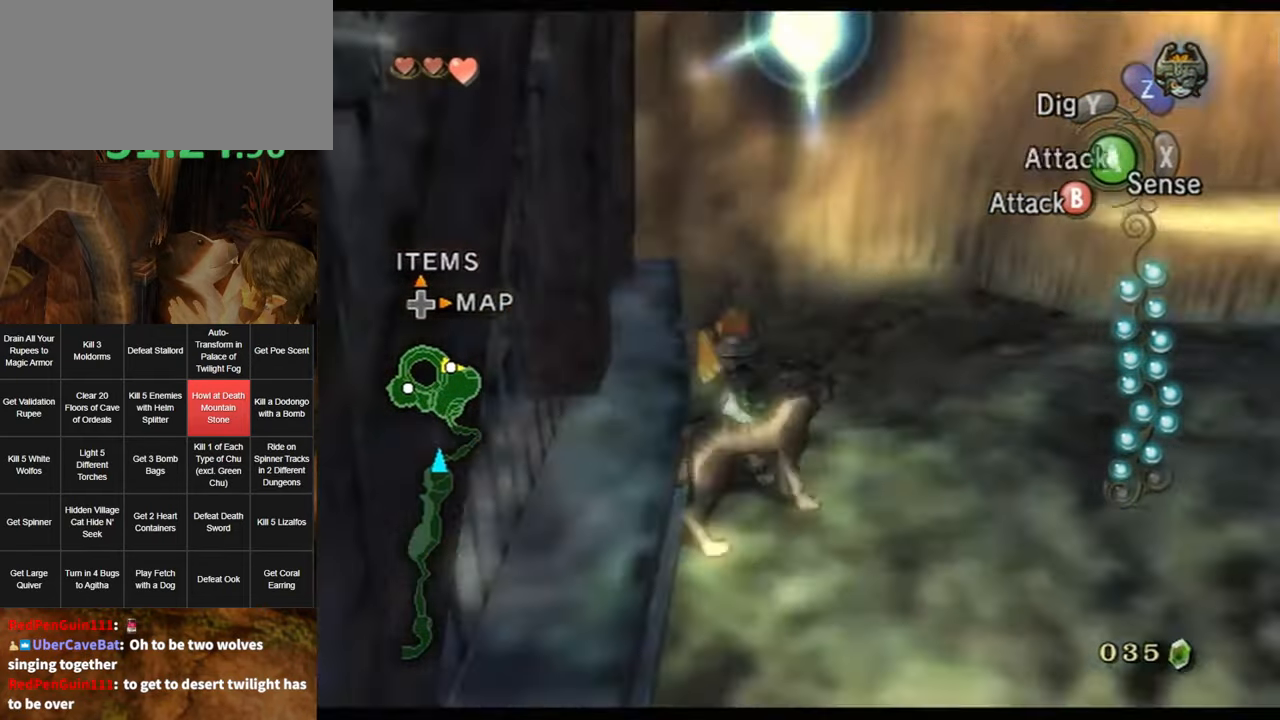
{"buttons": [], "left_stick": "center", "right_stick": "center", "events": [[33, "A", "up"], [100, "A", "down"], [150, "A", "up"], [217, "A", "down"], [250, "A", "up"], [400, "L1", "up"]]}
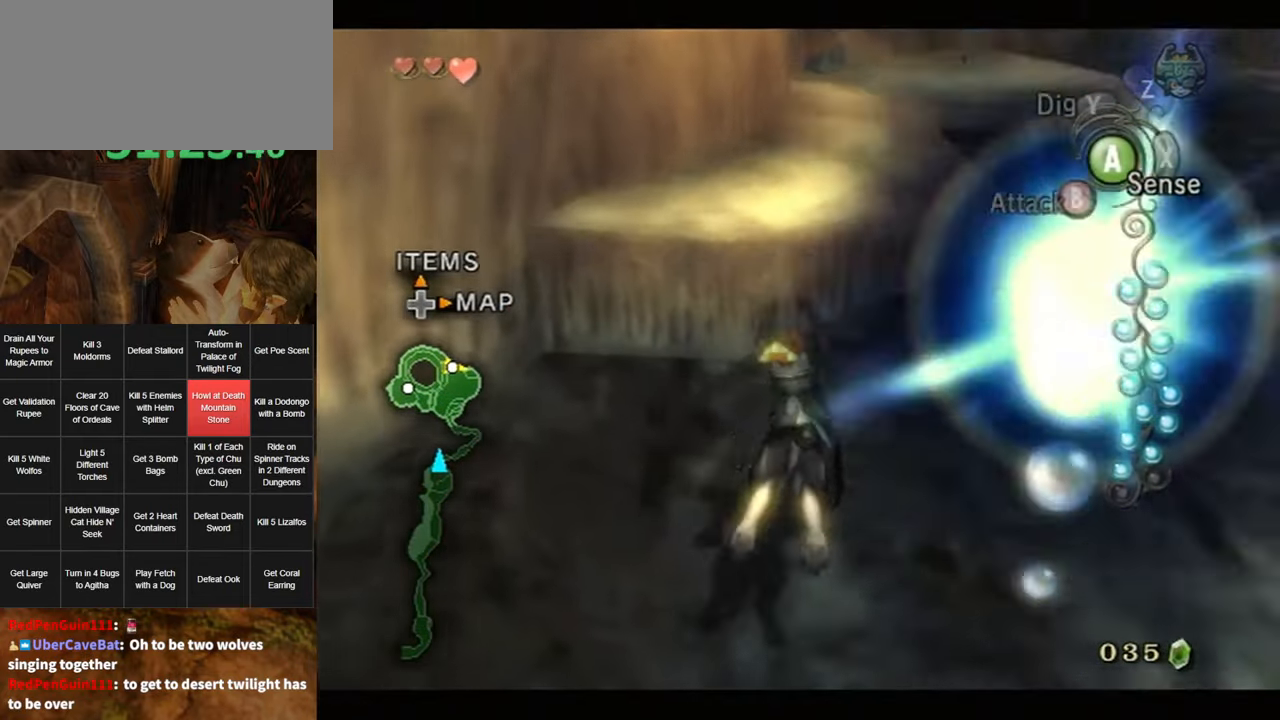
{"buttons": [], "left_stick": "down", "right_stick": "center", "events": [[133, "left_stick", "down-right"], [283, "left_stick", "down"]]}
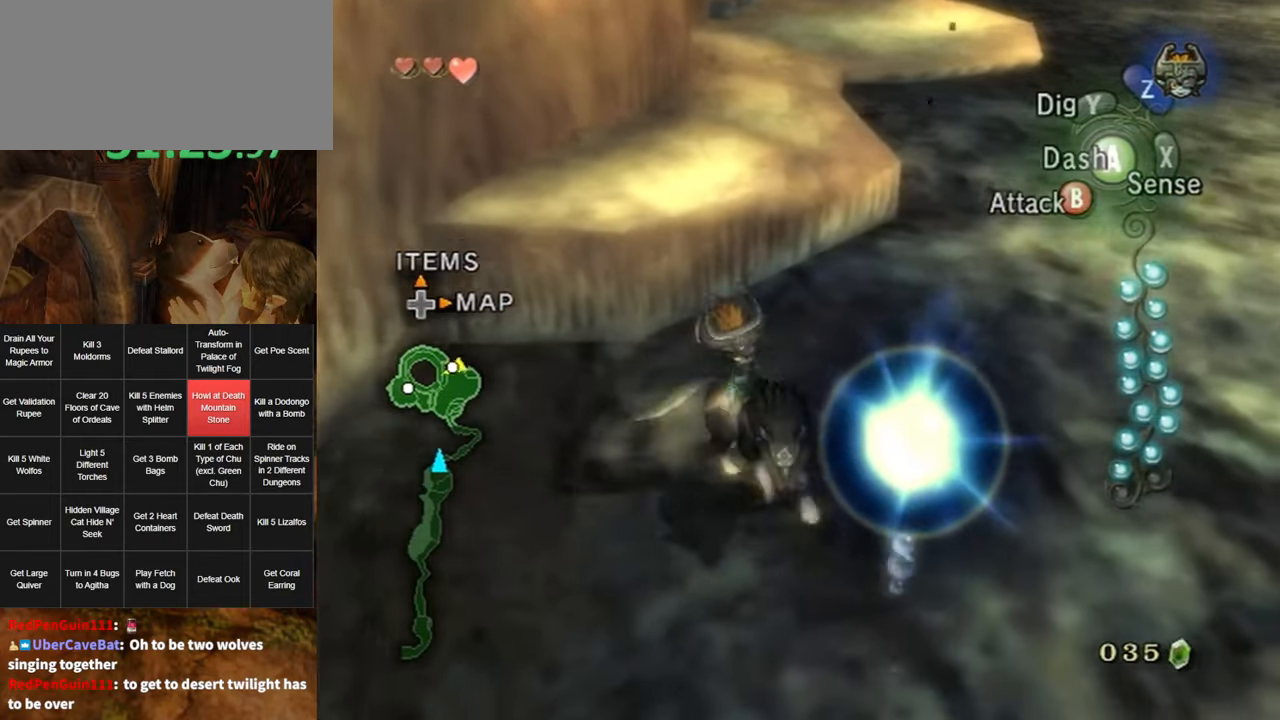
{"buttons": [], "left_stick": "up-left", "right_stick": "center", "events": [[67, "left_stick", "down-right"], [183, "left_stick", "up-right"], [317, "left_stick", "left"], [500, "left_stick", "up-left"]]}
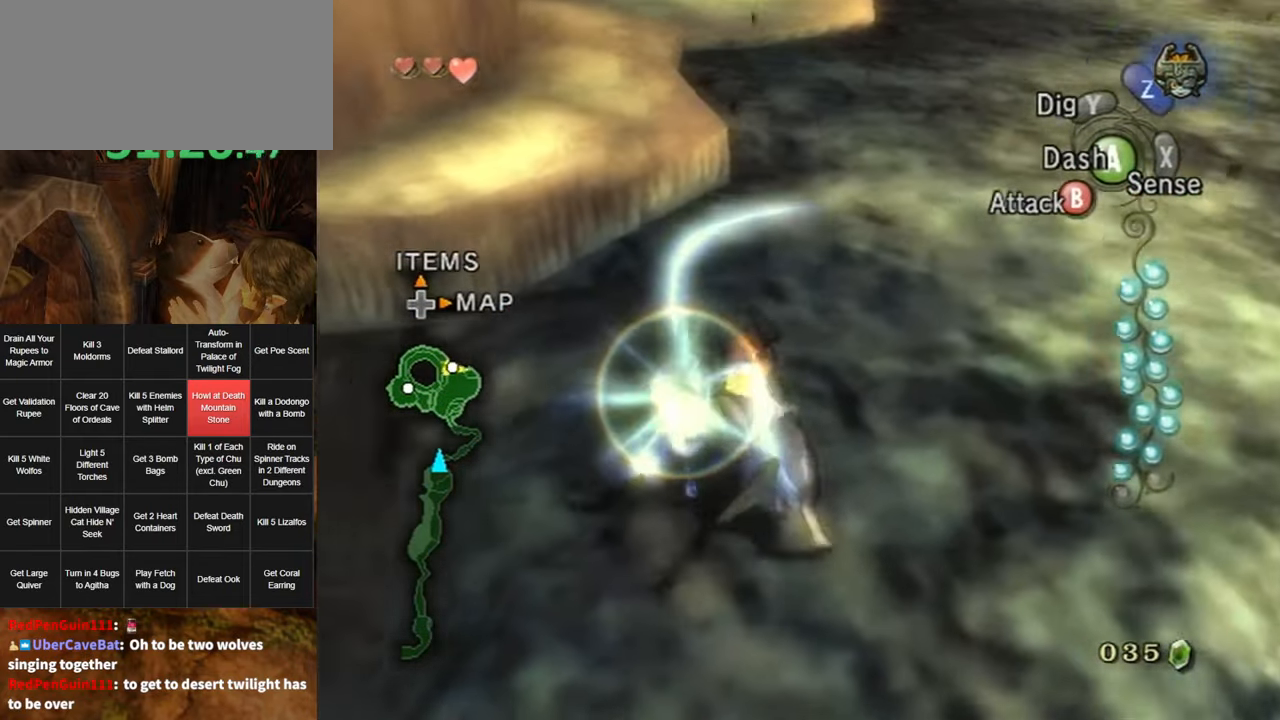
{"buttons": ["L1"], "left_stick": "center", "right_stick": "center", "events": [[250, "left_stick", "center"], [284, "L1", "down"], [317, "A", "down"], [367, "A", "up"], [434, "A", "down"], [500, "A", "up"]]}
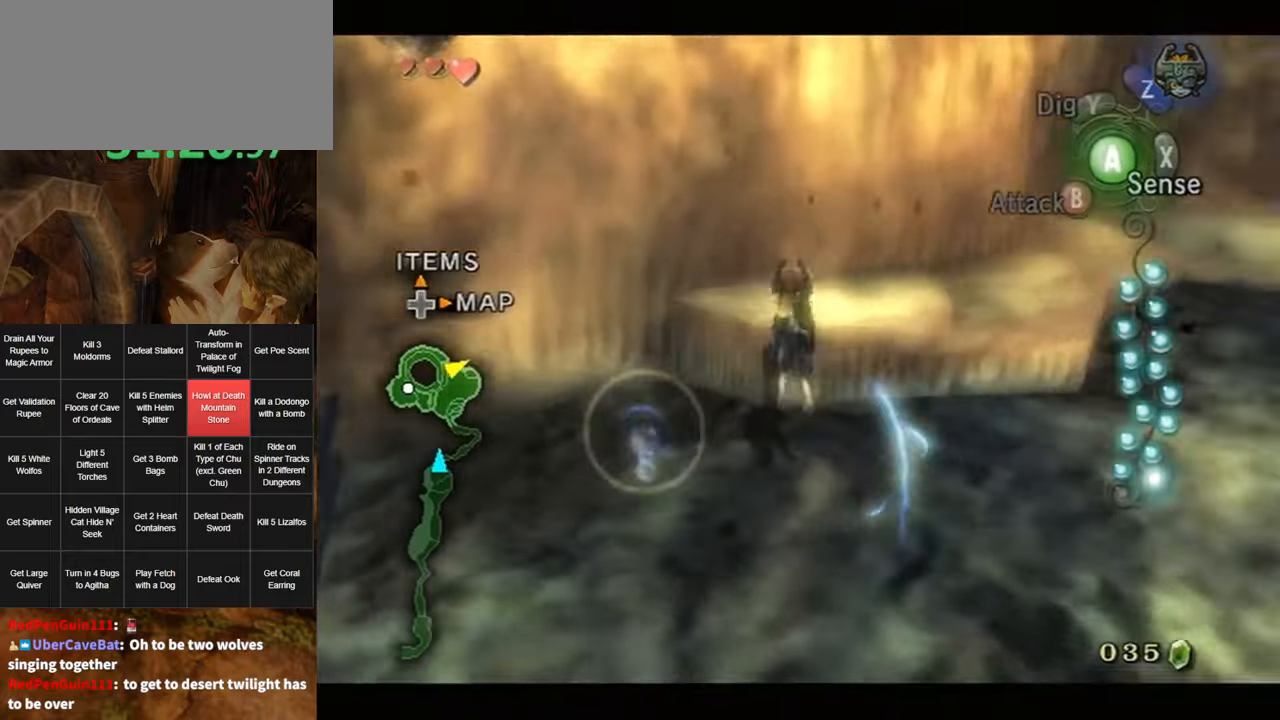
{"buttons": ["L1"], "left_stick": "center", "right_stick": "center", "events": [[117, "L1", "up"], [217, "left_stick", "left"], [350, "L1", "down"], [350, "Z", "down"], [350, "left_stick", "center"], [434, "Z", "up"]]}
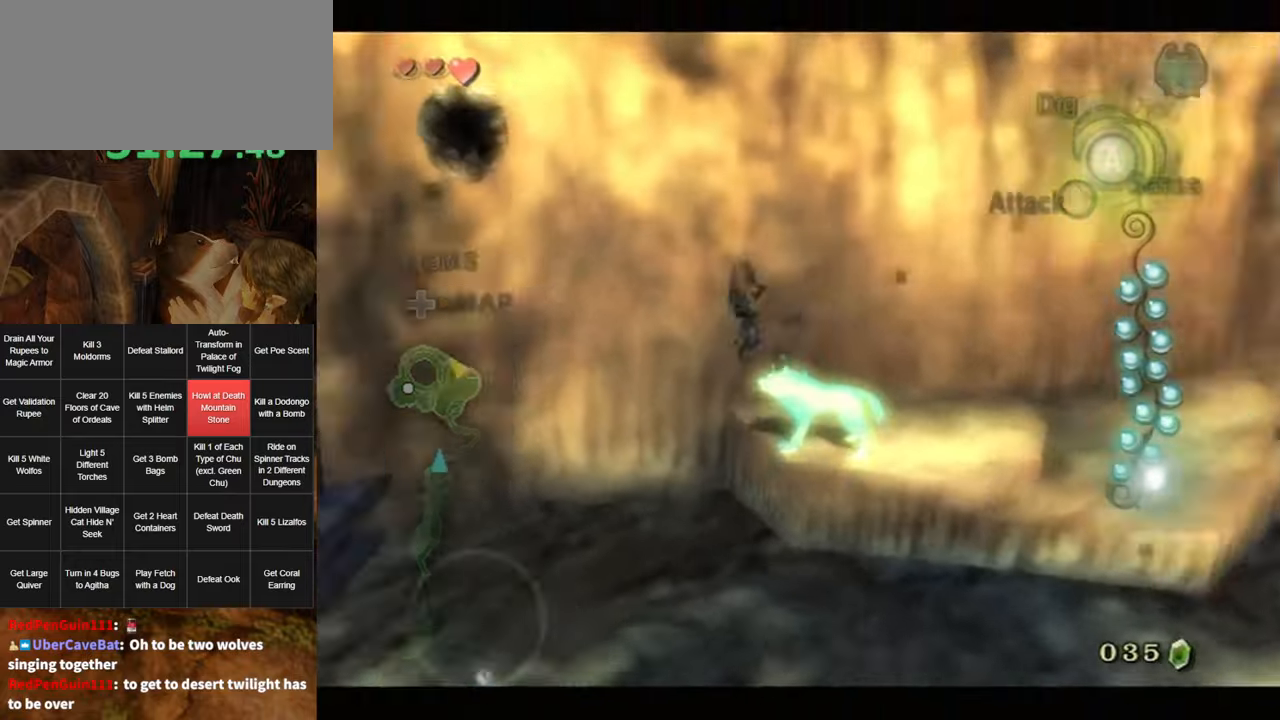
{"buttons": ["L1"], "left_stick": "center", "right_stick": "center", "events": [[417, "A", "down"], [467, "A", "up"]]}
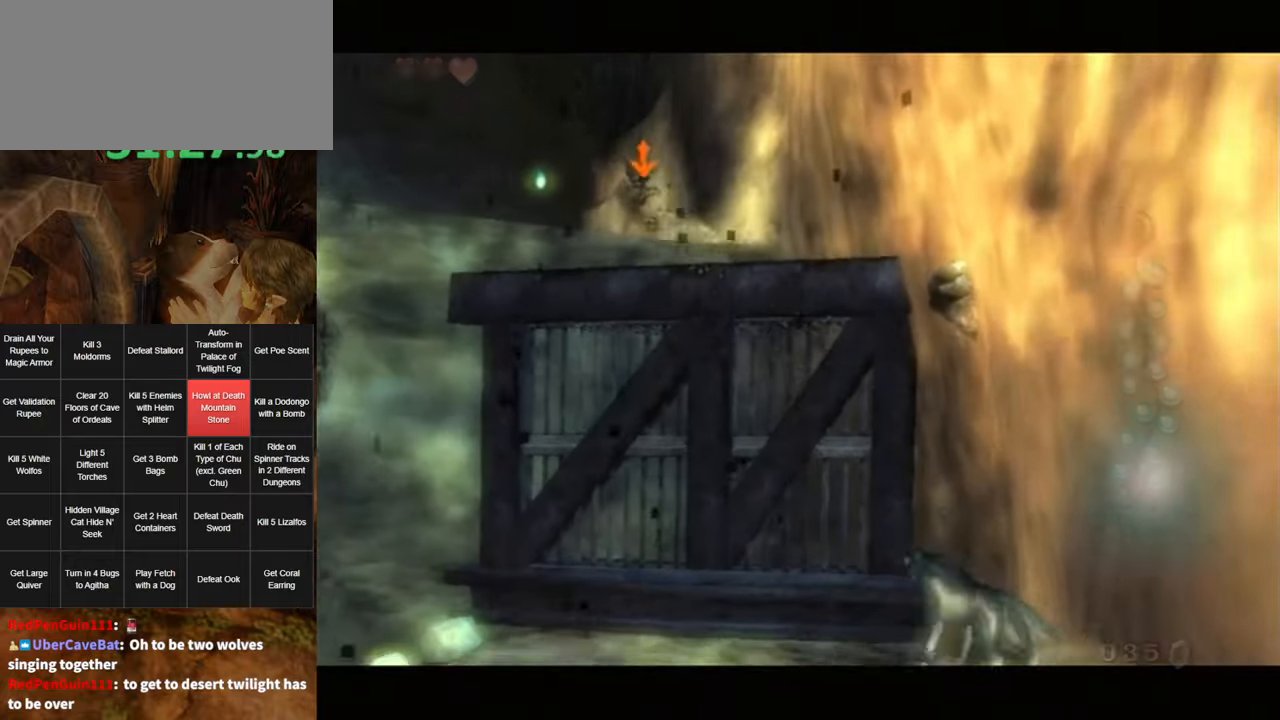
{"buttons": ["A", "L1"], "left_stick": "center", "right_stick": "center", "events": [[67, "A", "down"], [134, "A", "up"], [184, "A", "down"], [250, "A", "up"], [350, "A", "down"], [417, "A", "up"], [484, "A", "down"]]}
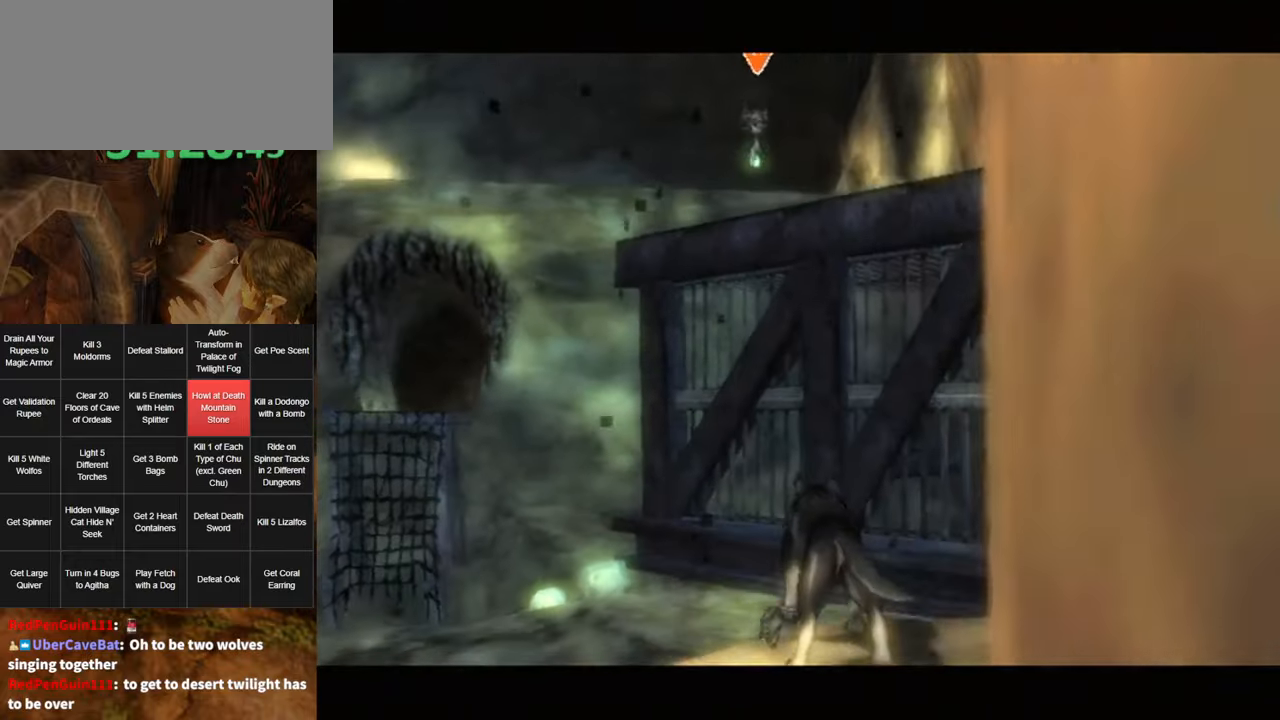
{"buttons": ["L1"], "left_stick": "up-left", "right_stick": "center", "events": [[34, "A", "up"], [84, "A", "down"], [150, "A", "up"], [217, "A", "down"], [284, "A", "up"], [350, "A", "down"], [400, "A", "up"], [500, "left_stick", "up-left"]]}
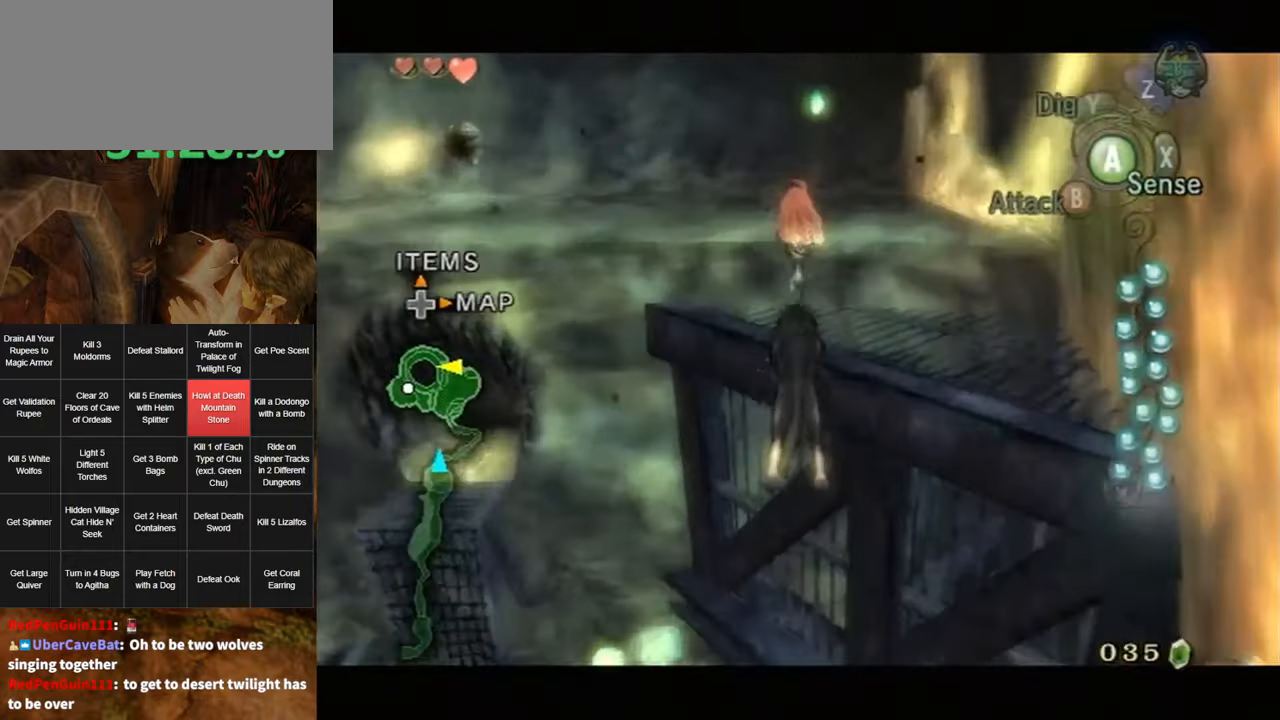
{"buttons": [], "left_stick": "up-left", "right_stick": "center", "events": [[34, "L1", "up"], [250, "A", "down"], [350, "A", "up"], [384, "A", "down"], [434, "A", "up"]]}
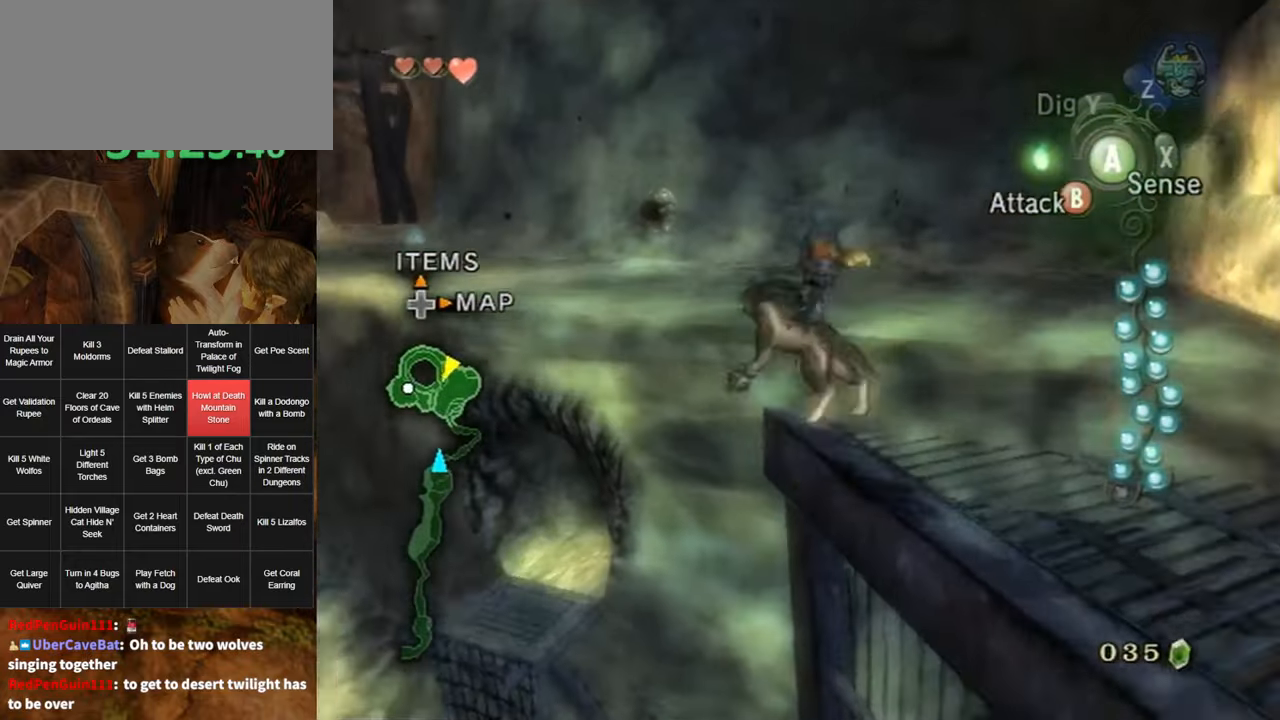
{"buttons": ["A"], "left_stick": "up-left", "right_stick": "center", "events": [[384, "A", "down"], [434, "A", "up"], [500, "A", "down"]]}
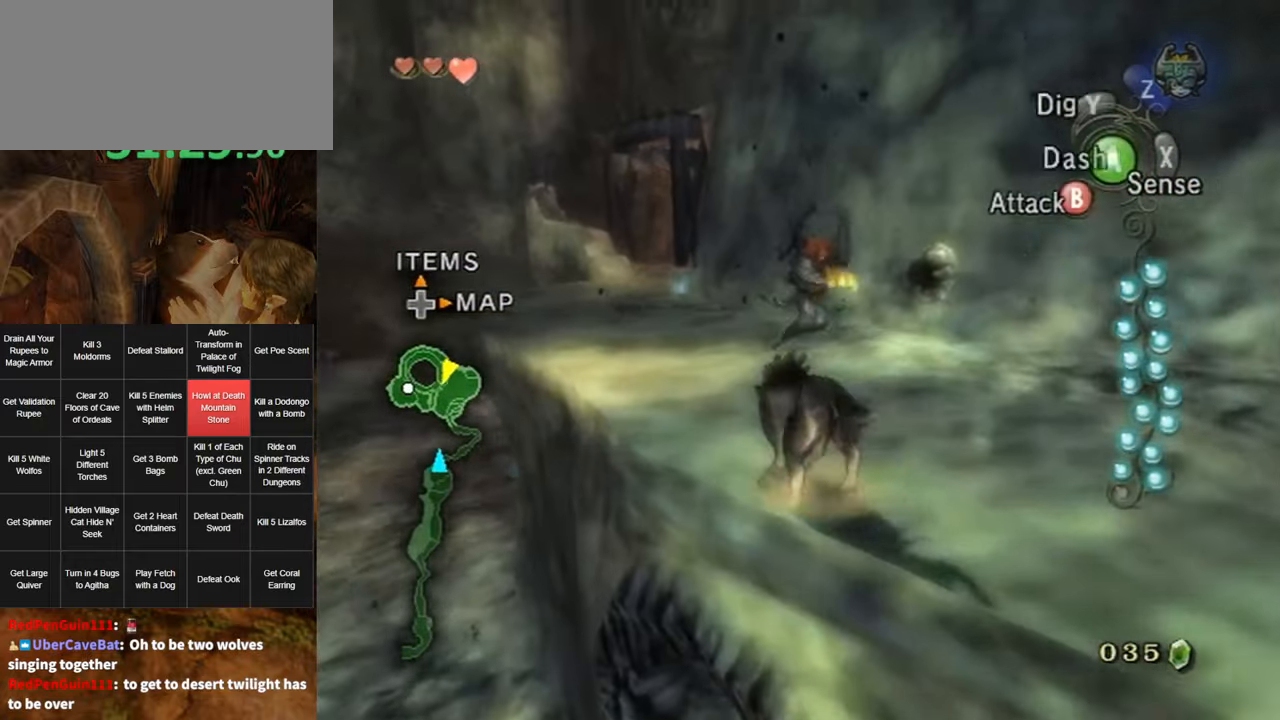
{"buttons": [], "left_stick": "up", "right_stick": "center", "events": [[67, "A", "up"], [167, "A", "down"], [217, "A", "up"], [217, "left_stick", "up"]]}